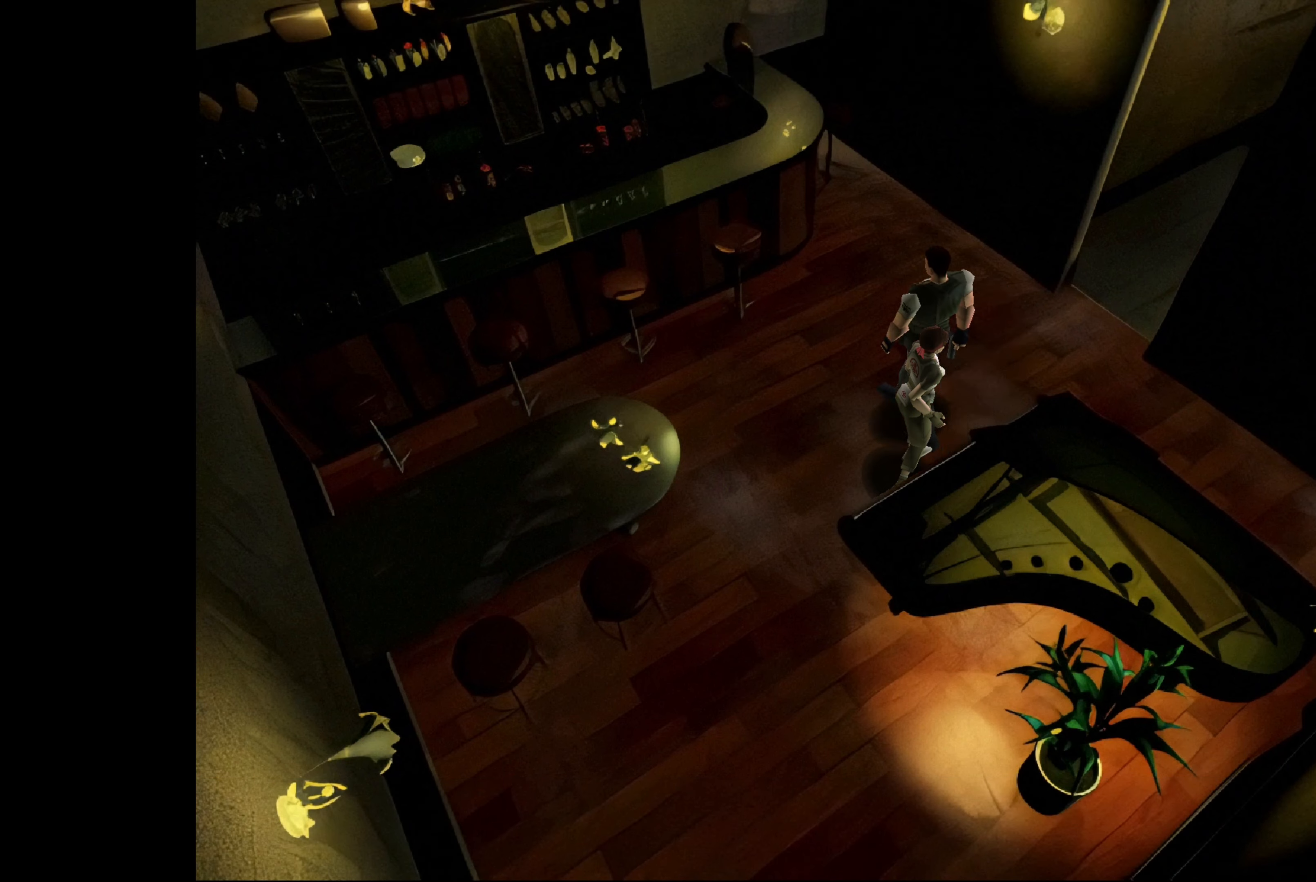
Gameplay with a controller (PlayStation layout); each line is a JSON object with the inputs held at the frame after it. "events" lists button and stick changes between this image and that frame as [ms after this image, input, new state], when the widget could be followed in between. Not read: L2 L3 R2 R3.
{"buttons": ["CIRCLE"], "left_stick": "left", "right_stick": "center", "events": [[133, "CIRCLE", "down"], [133, "left_stick", "up-left"], [416, "left_stick", "left"]]}
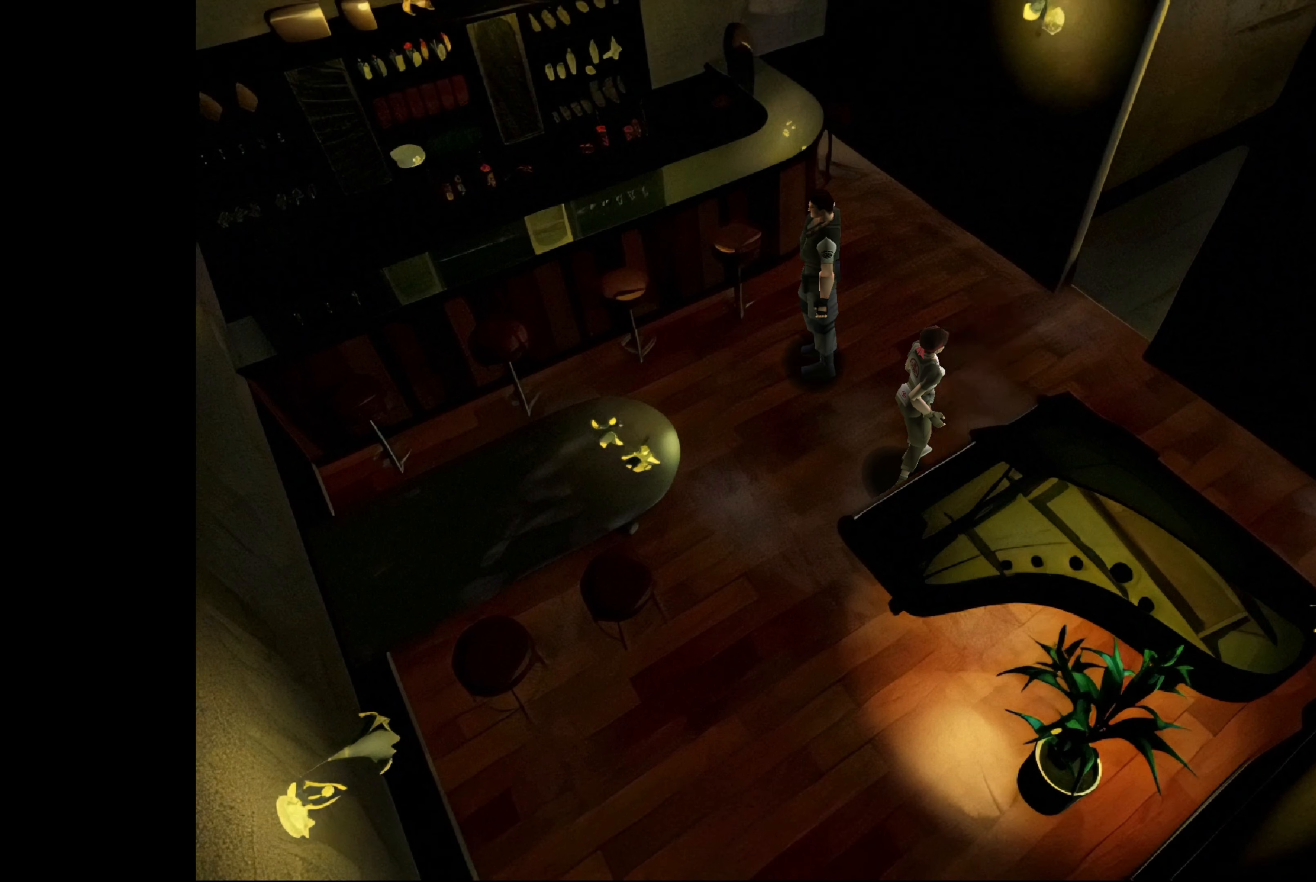
{"buttons": ["CIRCLE"], "left_stick": "up-left", "right_stick": "center", "events": [[183, "left_stick", "up-left"], [283, "CIRCLE", "up"], [383, "CIRCLE", "down"]]}
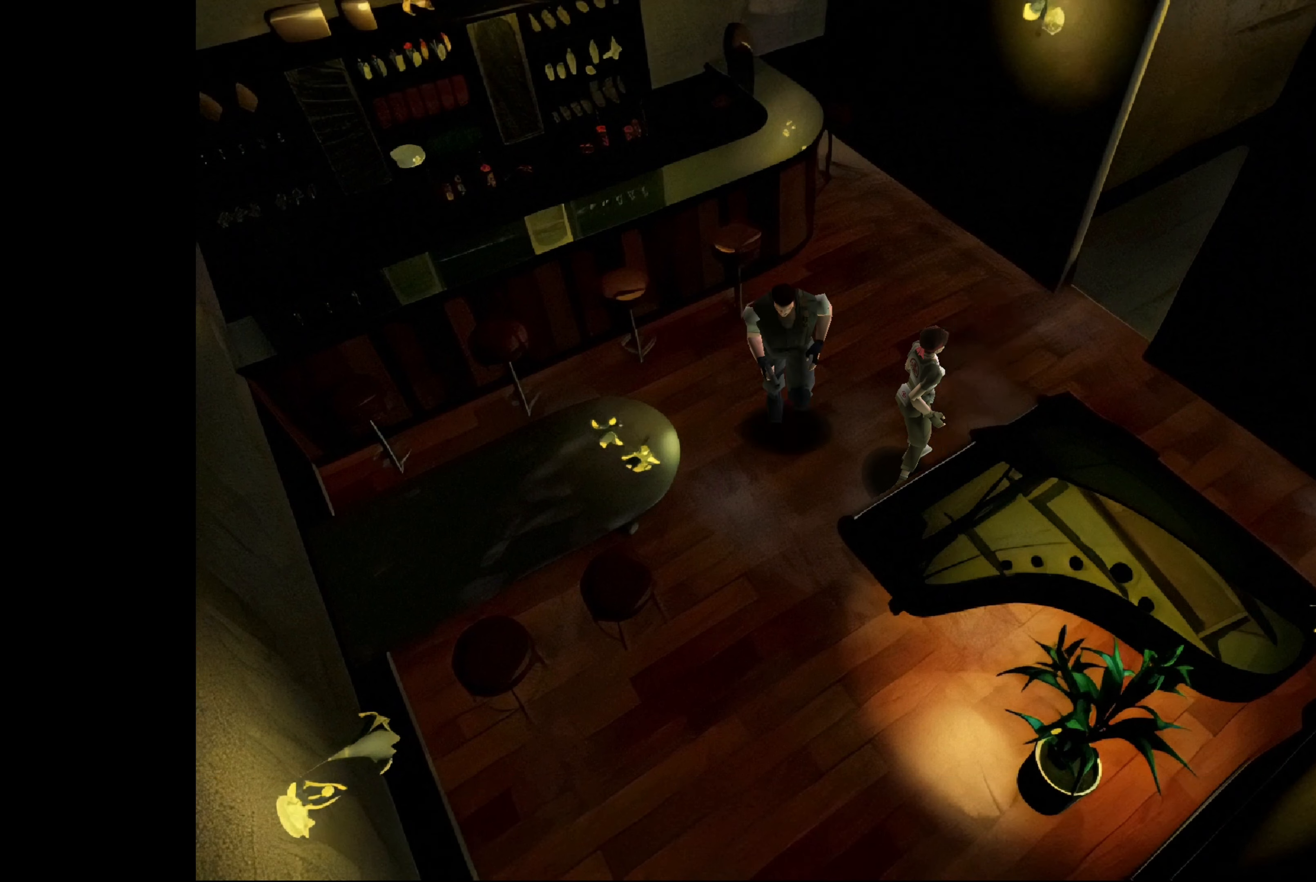
{"buttons": ["CIRCLE"], "left_stick": "up-right", "right_stick": "center", "events": [[467, "left_stick", "up-right"]]}
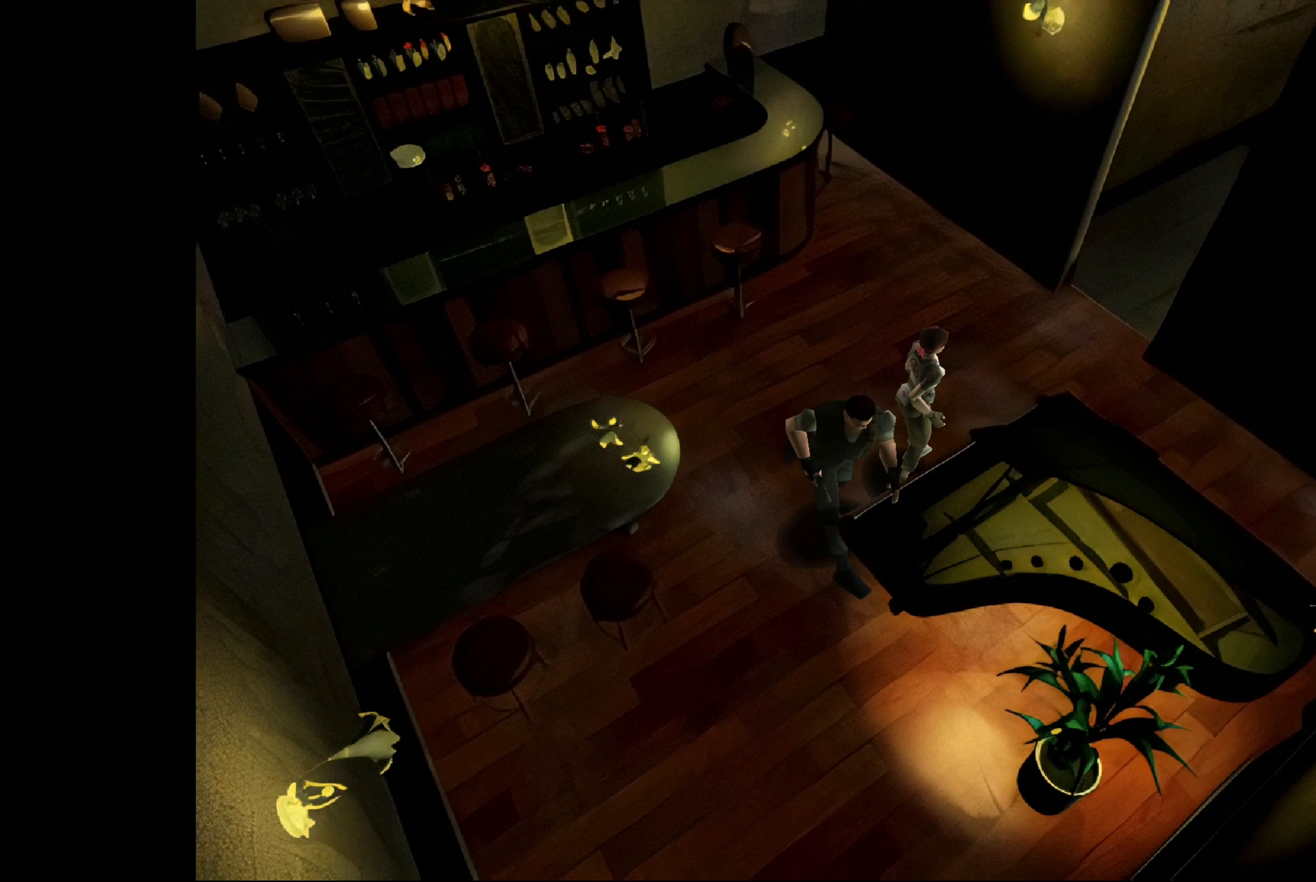
{"buttons": ["CIRCLE"], "left_stick": "up", "right_stick": "center", "events": [[50, "left_stick", "up"]]}
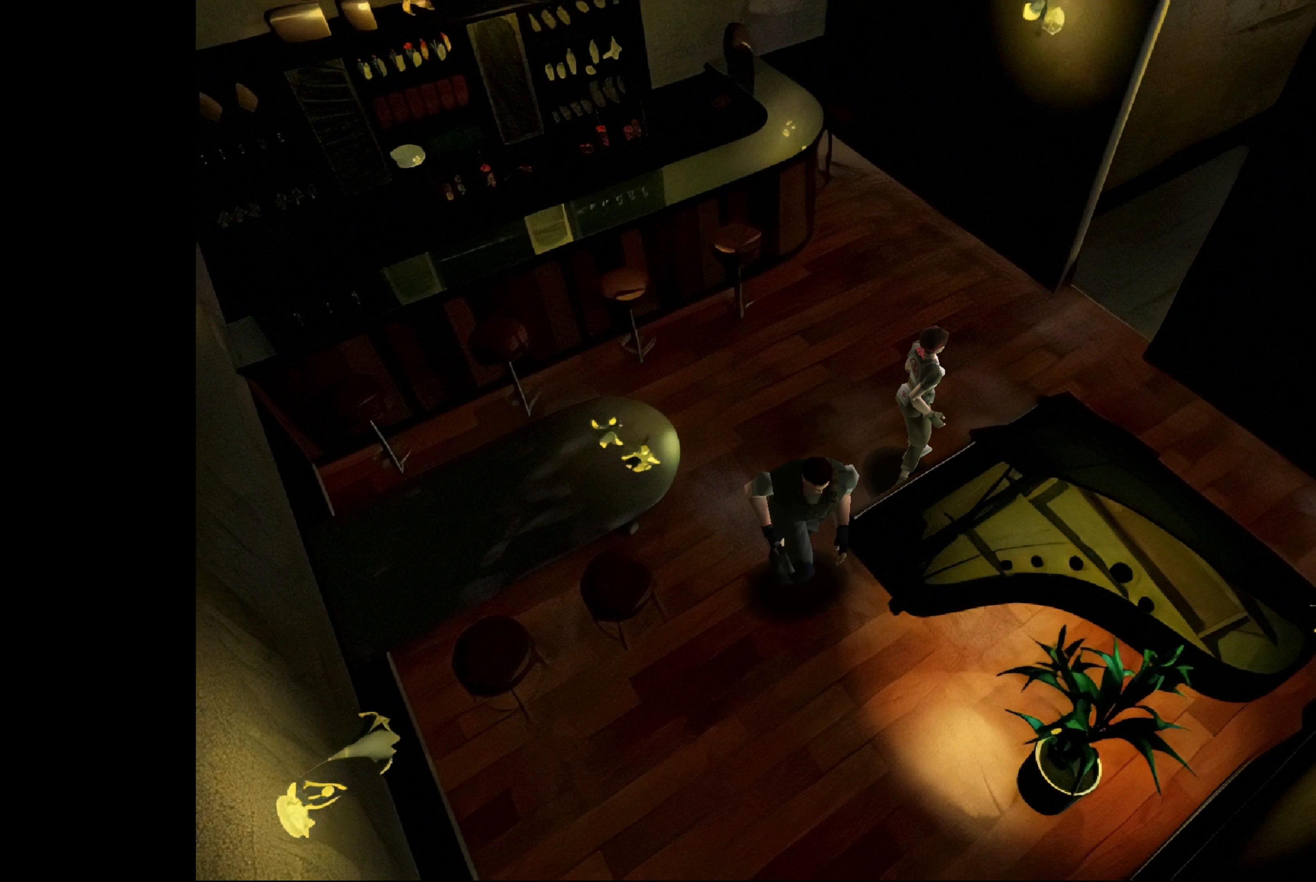
{"buttons": [], "left_stick": "right", "right_stick": "center", "events": [[167, "left_stick", "up-right"], [283, "left_stick", "up"], [450, "CIRCLE", "up"], [483, "left_stick", "right"]]}
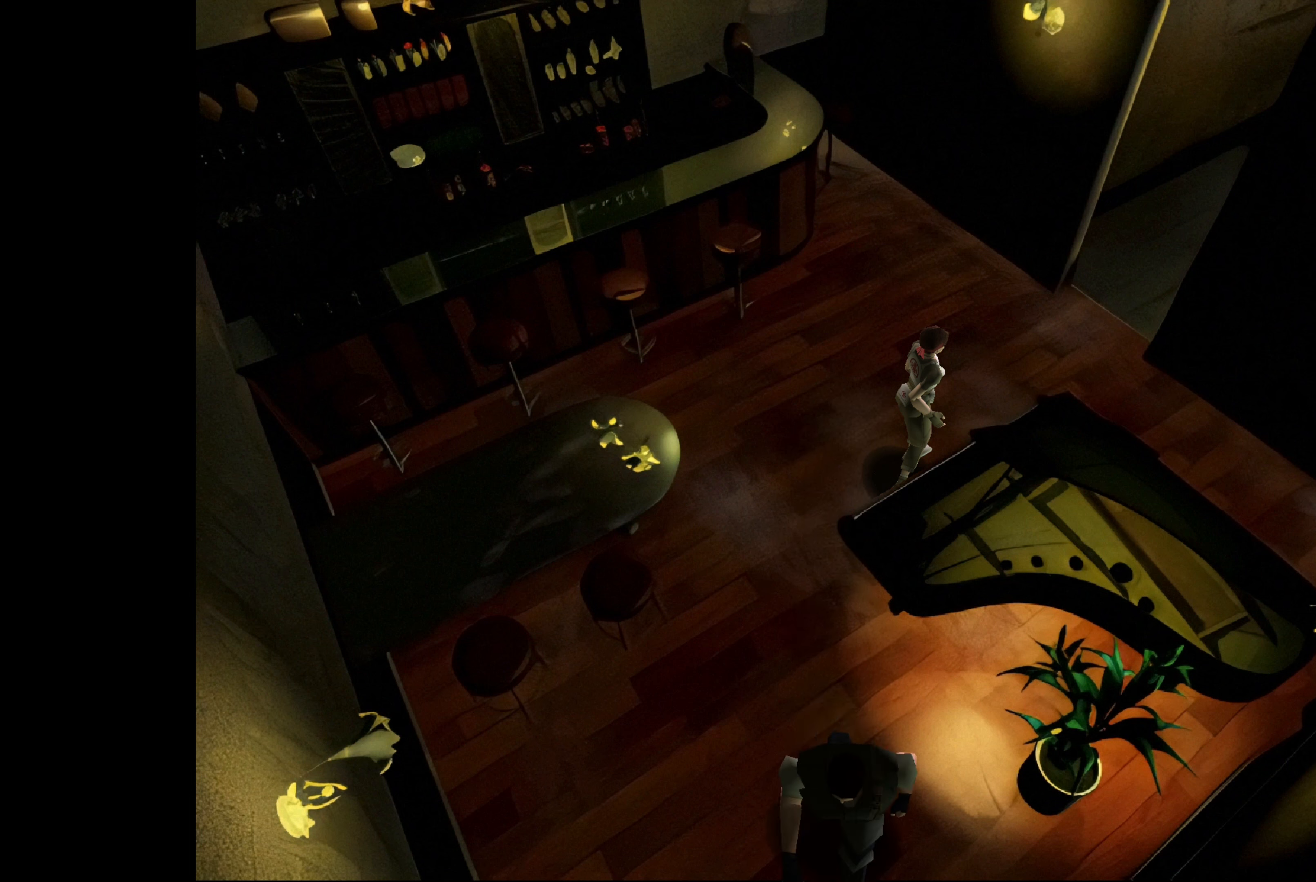
{"buttons": [], "left_stick": "up-right", "right_stick": "center", "events": [[400, "left_stick", "up-right"]]}
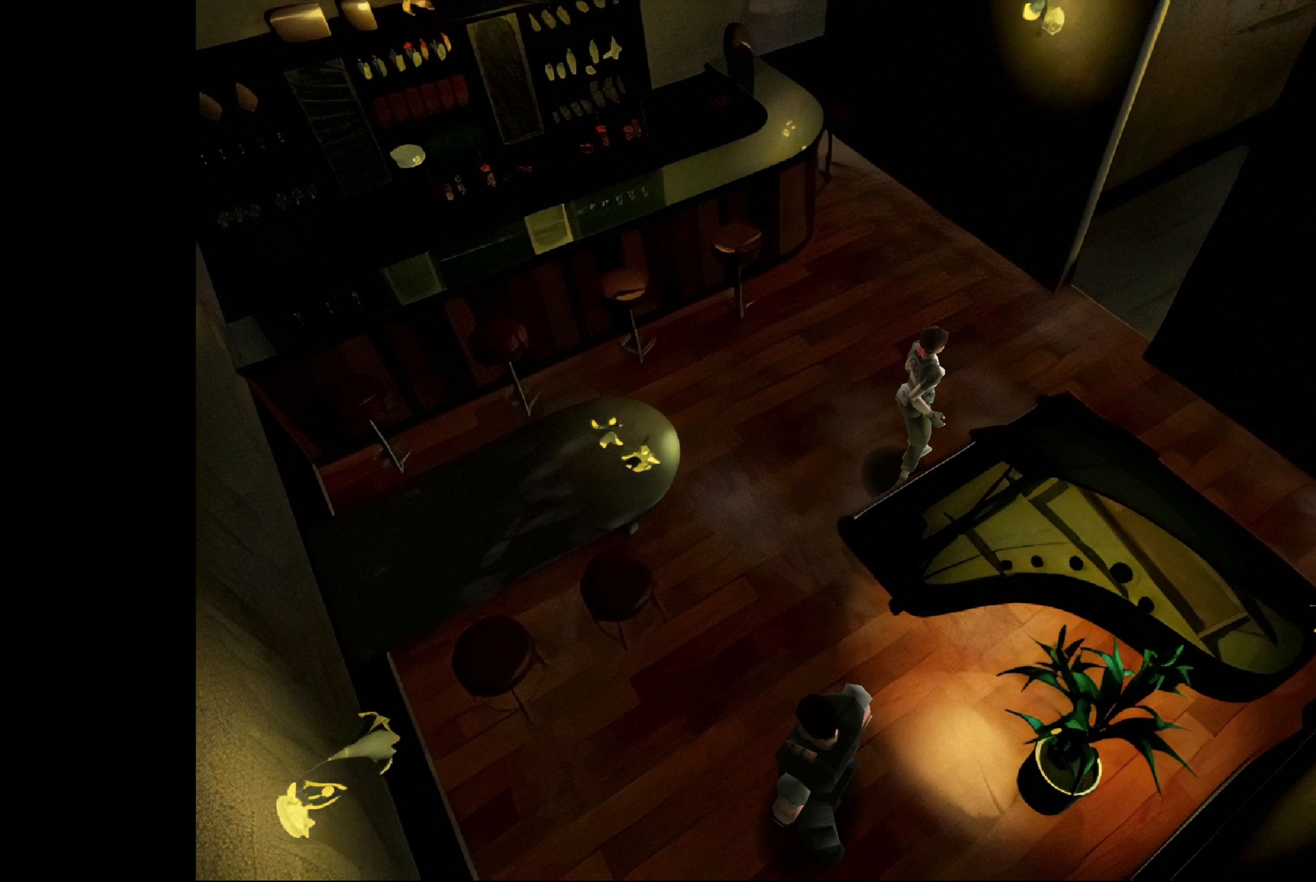
{"buttons": ["CIRCLE"], "left_stick": "up-right", "right_stick": "center", "events": [[50, "CIRCLE", "down"]]}
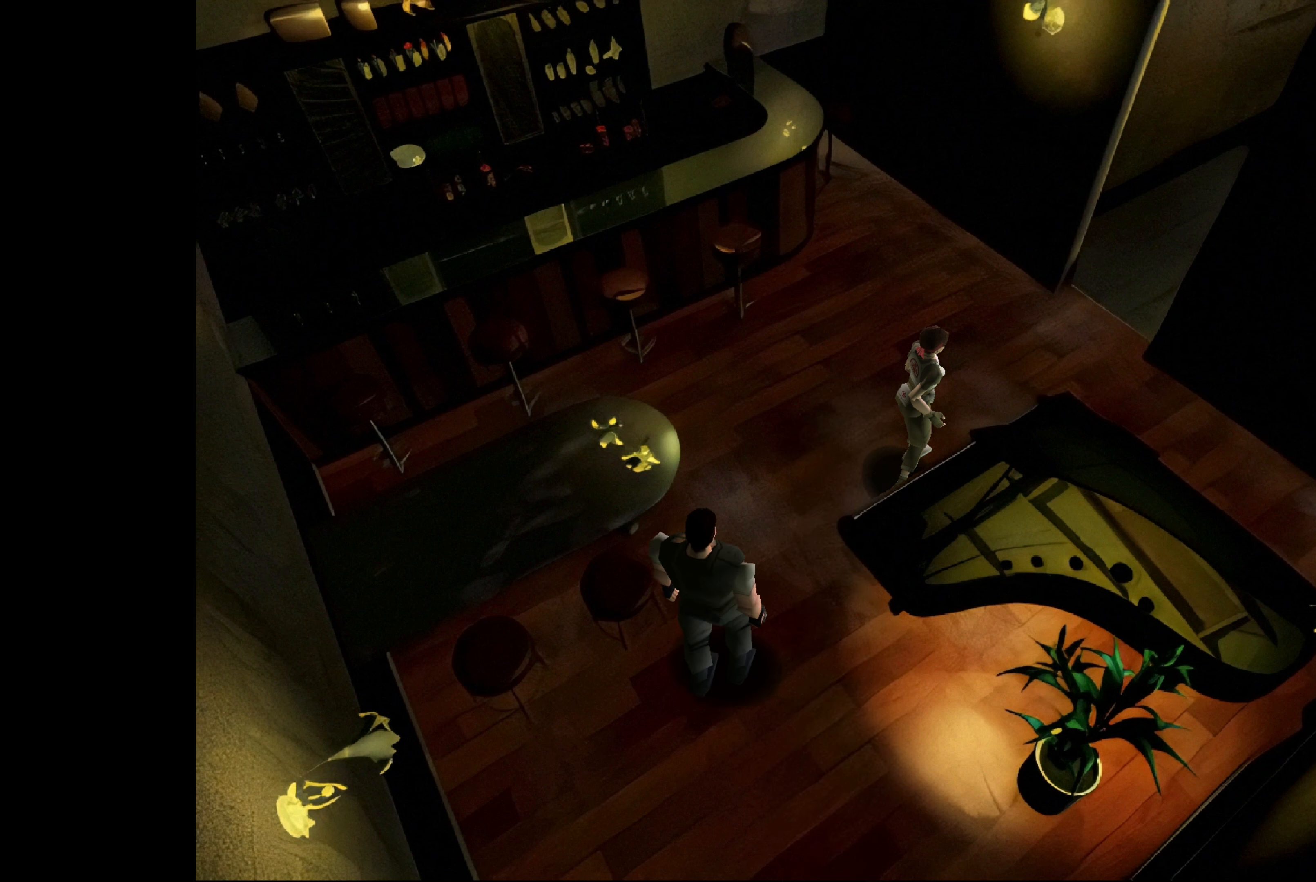
{"buttons": [], "left_stick": "up", "right_stick": "center", "events": [[33, "CIRCLE", "up"], [200, "left_stick", "up"]]}
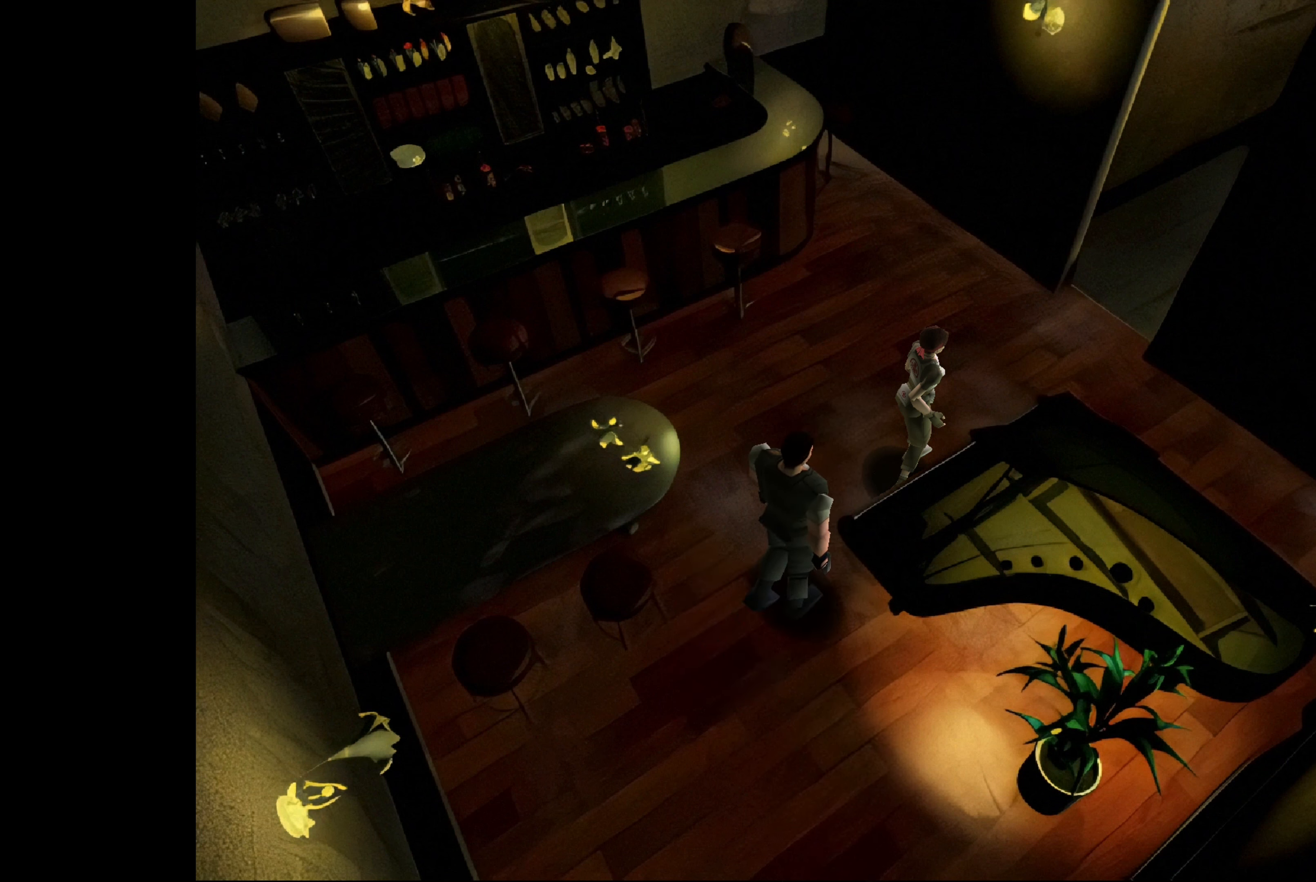
{"buttons": [], "left_stick": "up-left", "right_stick": "center", "events": [[200, "left_stick", "up-left"]]}
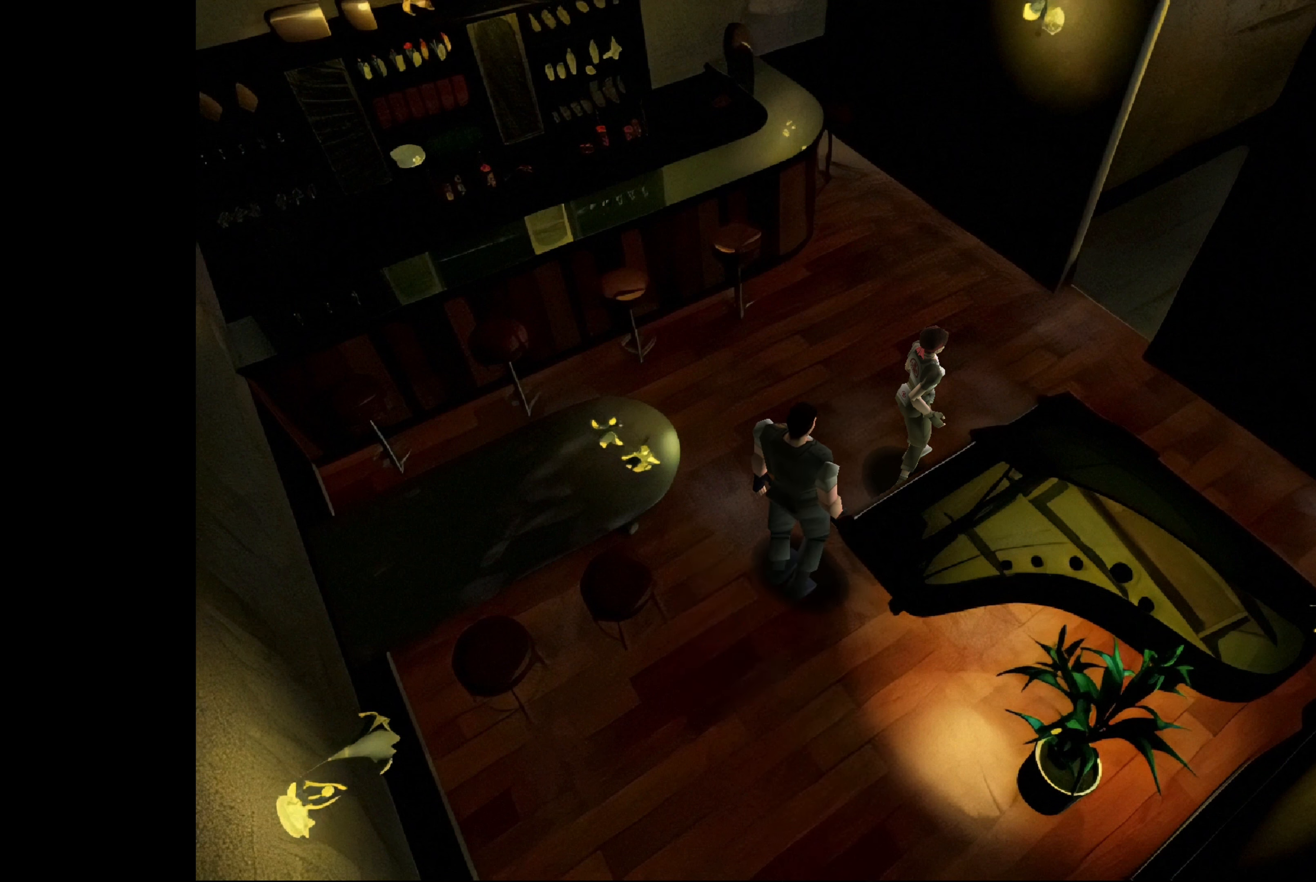
{"buttons": [], "left_stick": "up-right", "right_stick": "center", "events": [[367, "left_stick", "up-right"]]}
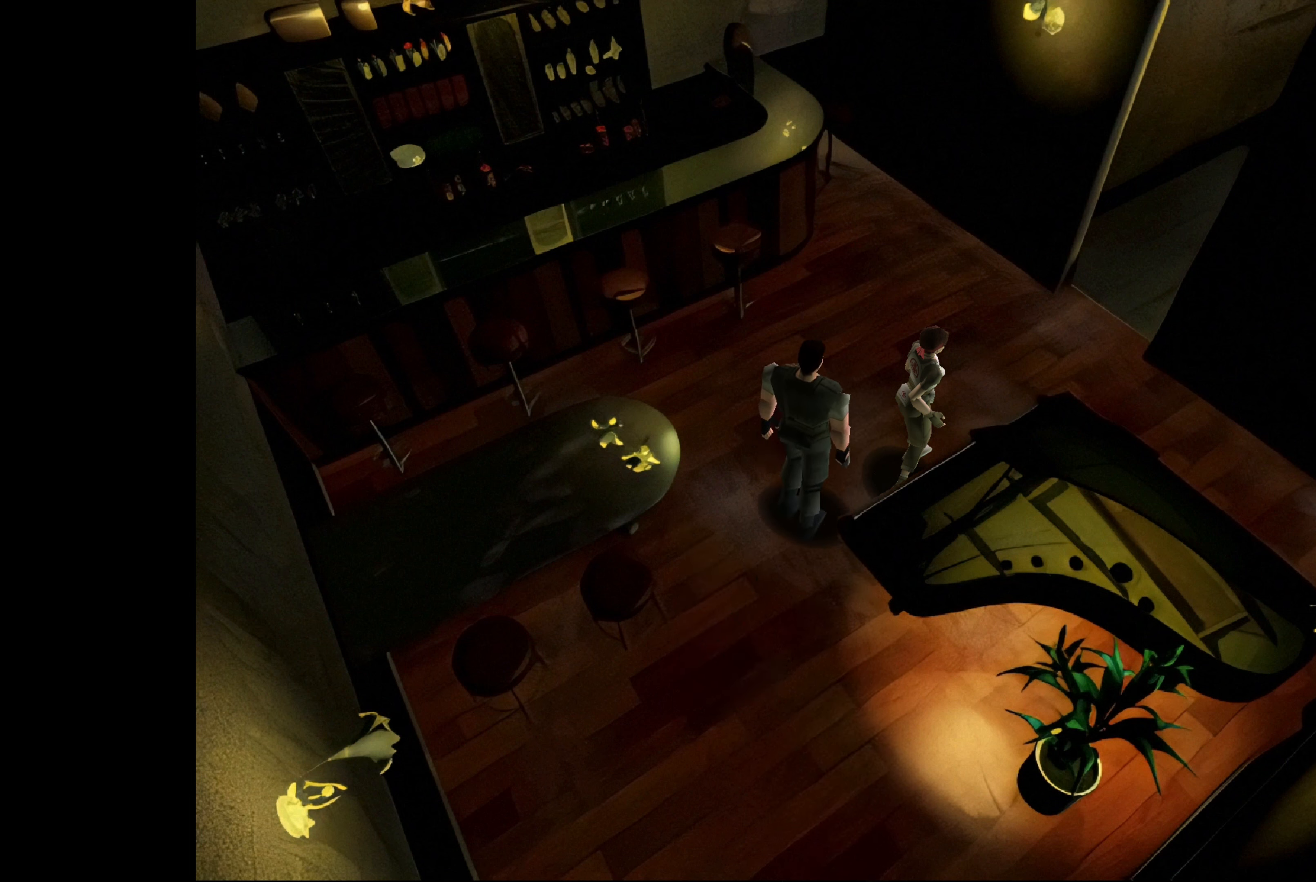
{"buttons": ["CROSS"], "left_stick": "center", "right_stick": "center", "events": [[250, "left_stick", "right"], [400, "left_stick", "center"], [500, "CROSS", "down"]]}
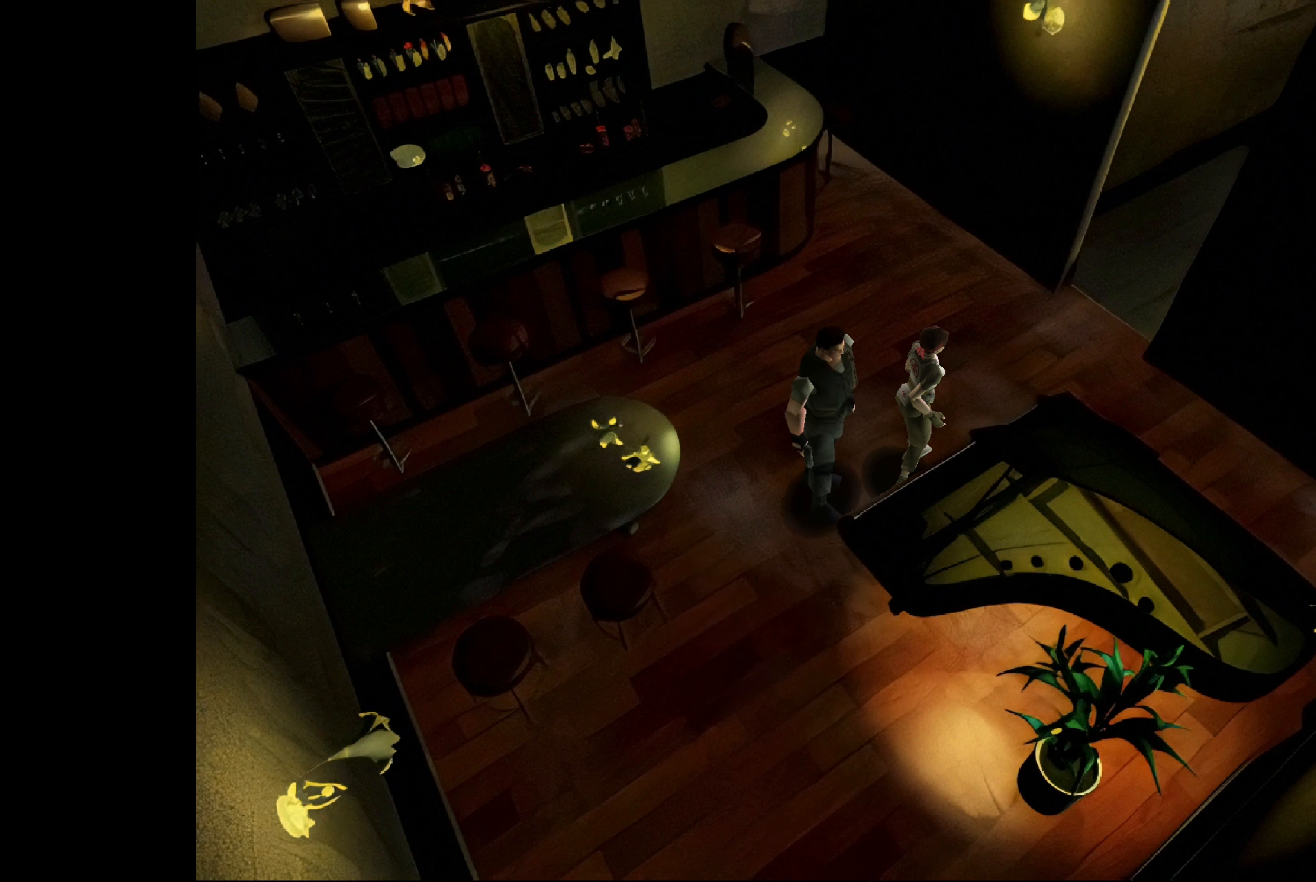
{"buttons": [], "left_stick": "up-left", "right_stick": "center", "events": [[350, "CROSS", "up"], [483, "left_stick", "up-left"]]}
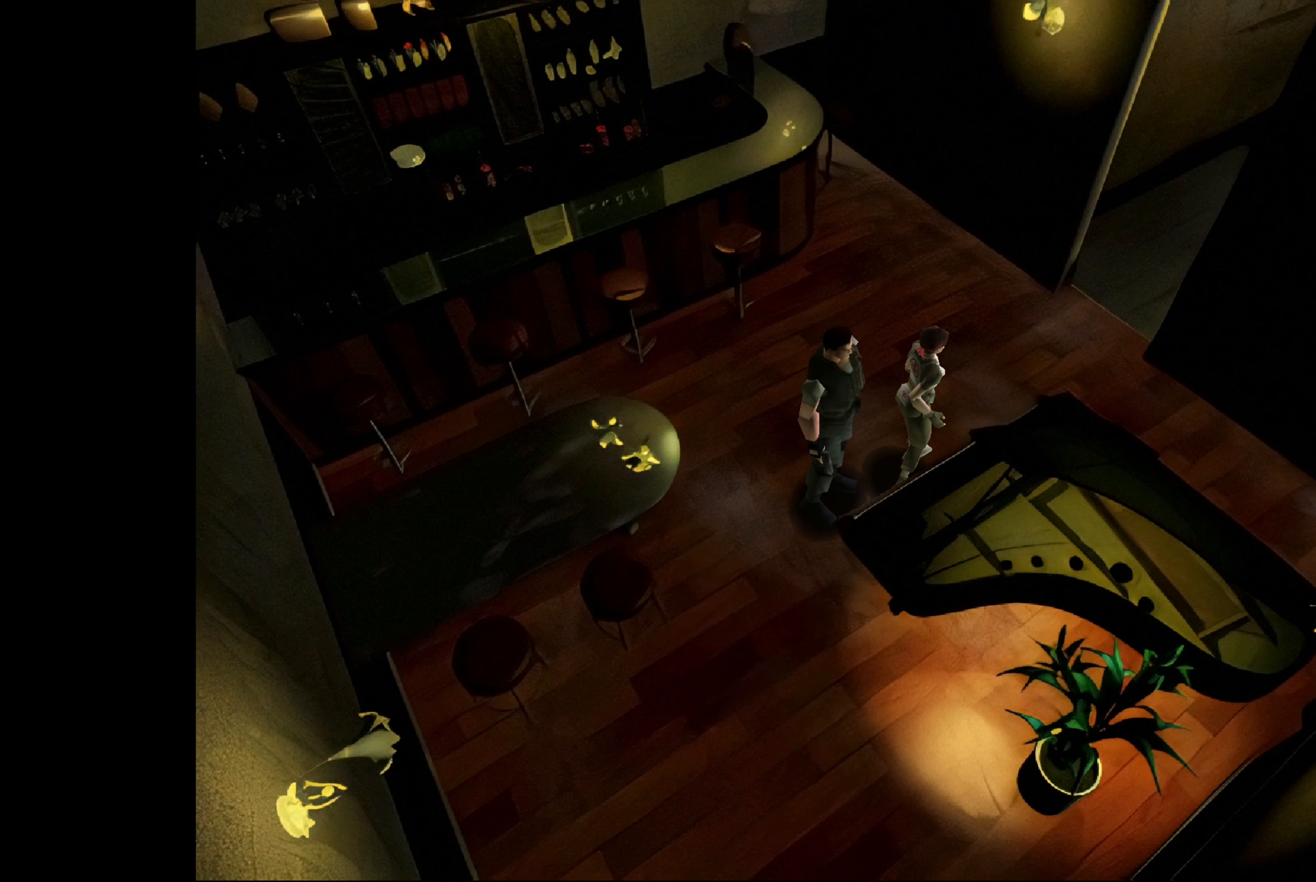
{"buttons": [], "left_stick": "up-left", "right_stick": "center", "events": []}
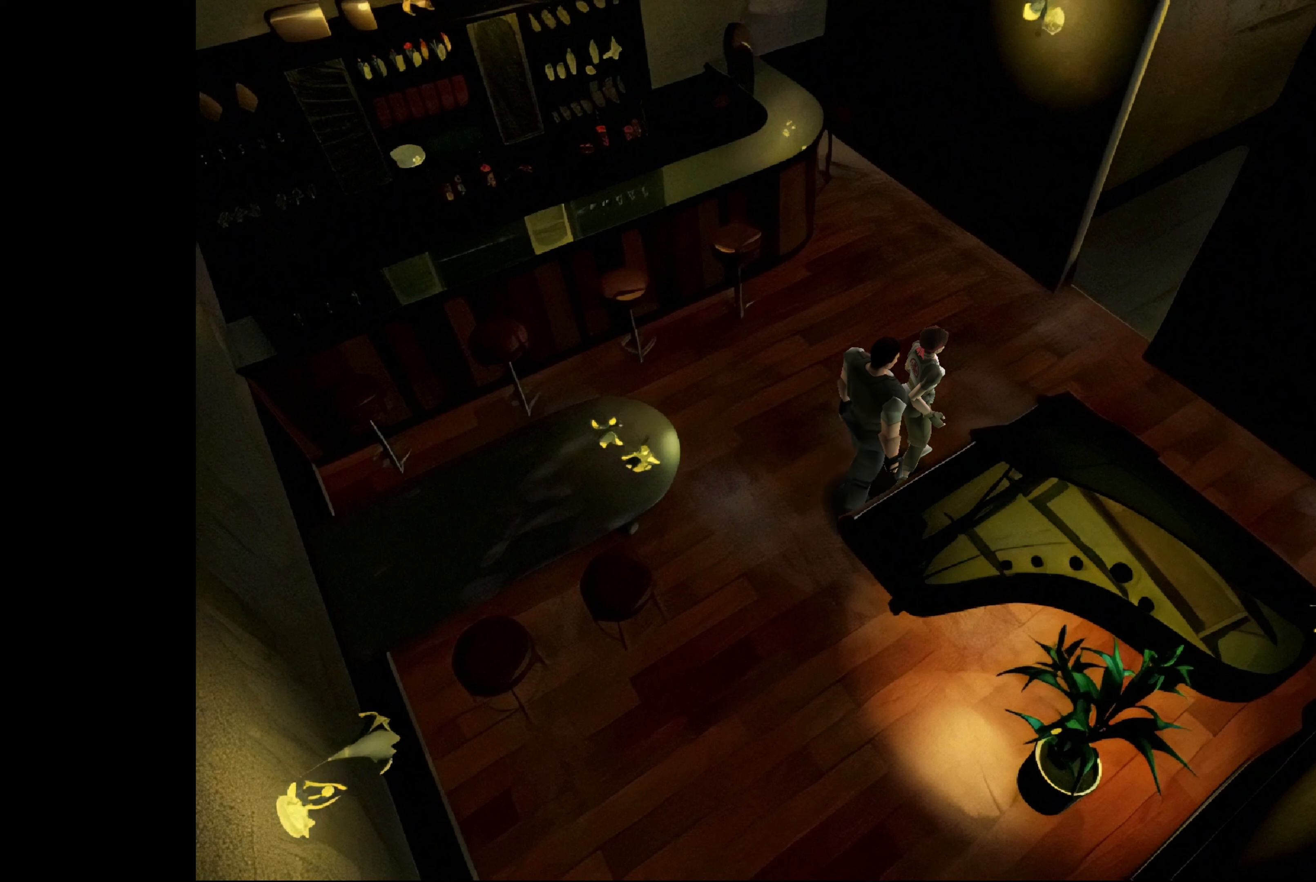
{"buttons": [], "left_stick": "up", "right_stick": "center", "events": [[484, "left_stick", "up"]]}
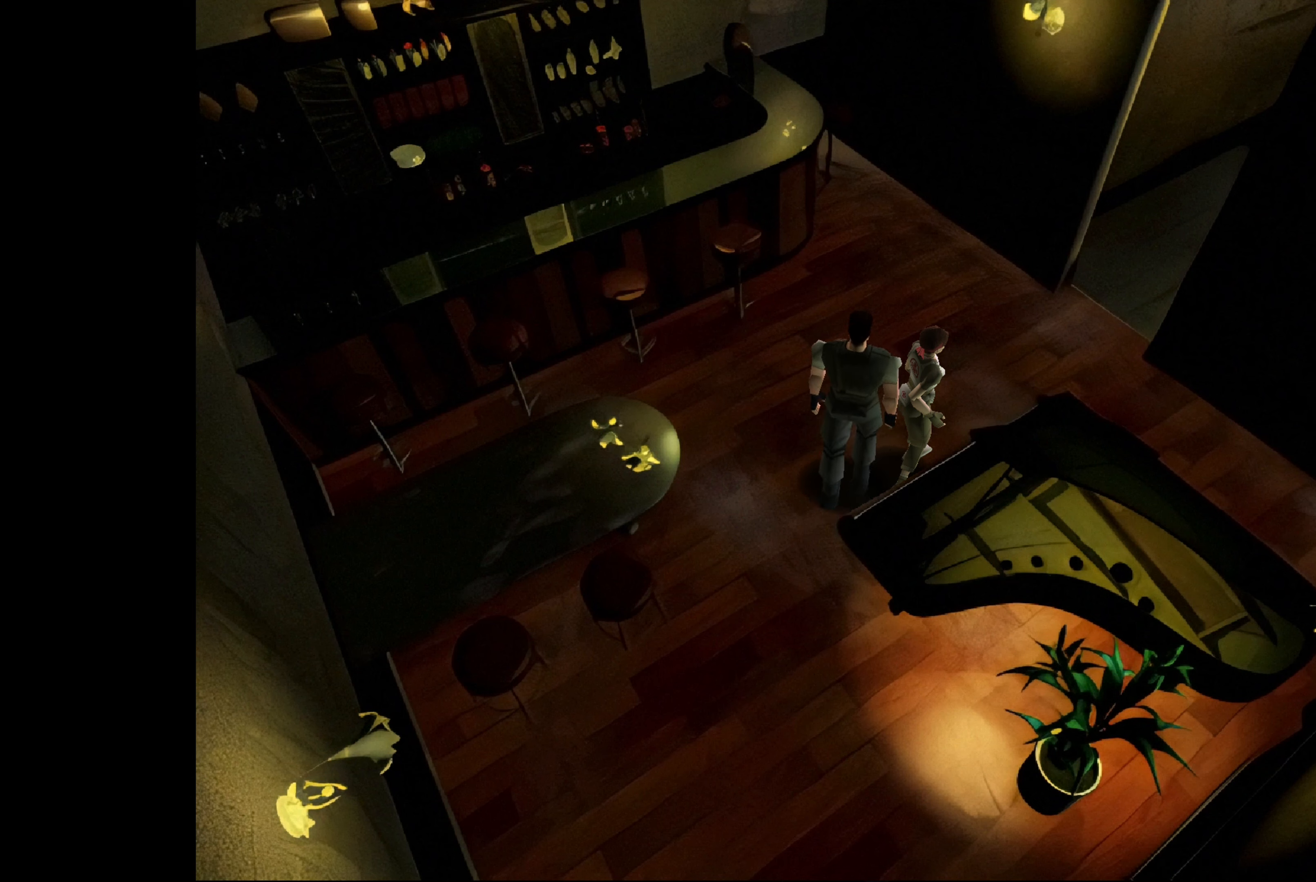
{"buttons": [], "left_stick": "up", "right_stick": "center", "events": []}
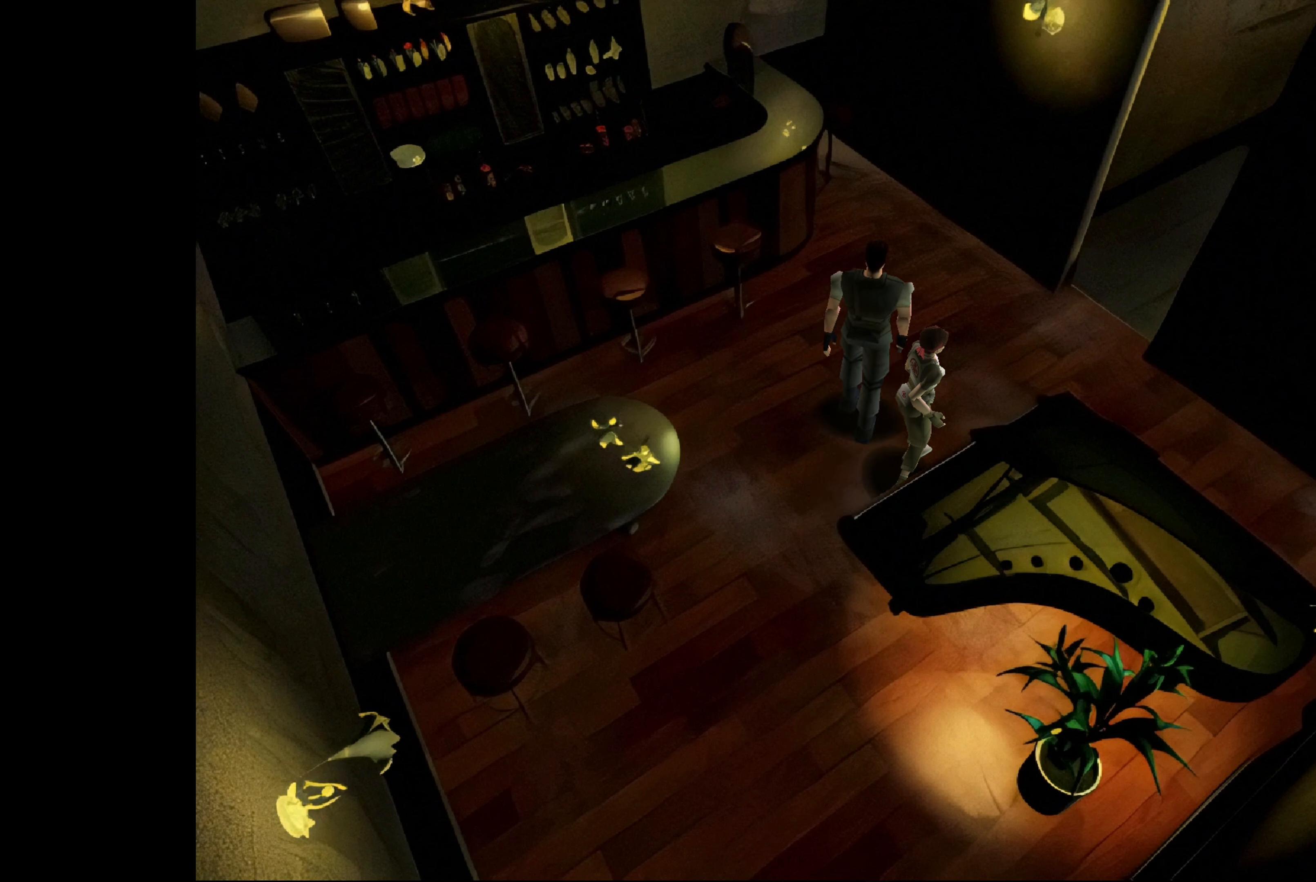
{"buttons": [], "left_stick": "right", "right_stick": "center", "events": [[84, "left_stick", "up-right"], [434, "left_stick", "right"]]}
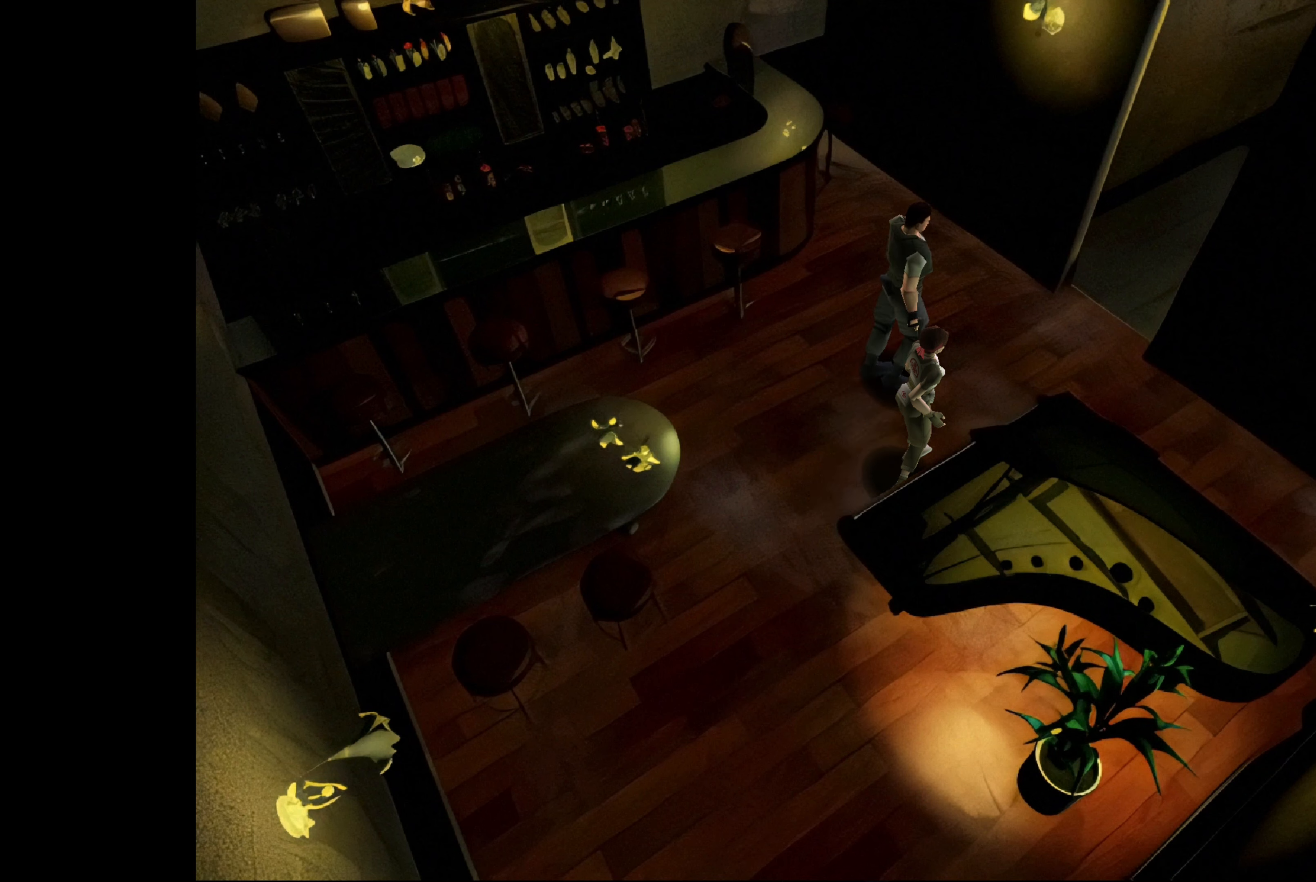
{"buttons": [], "left_stick": "right", "right_stick": "center", "events": []}
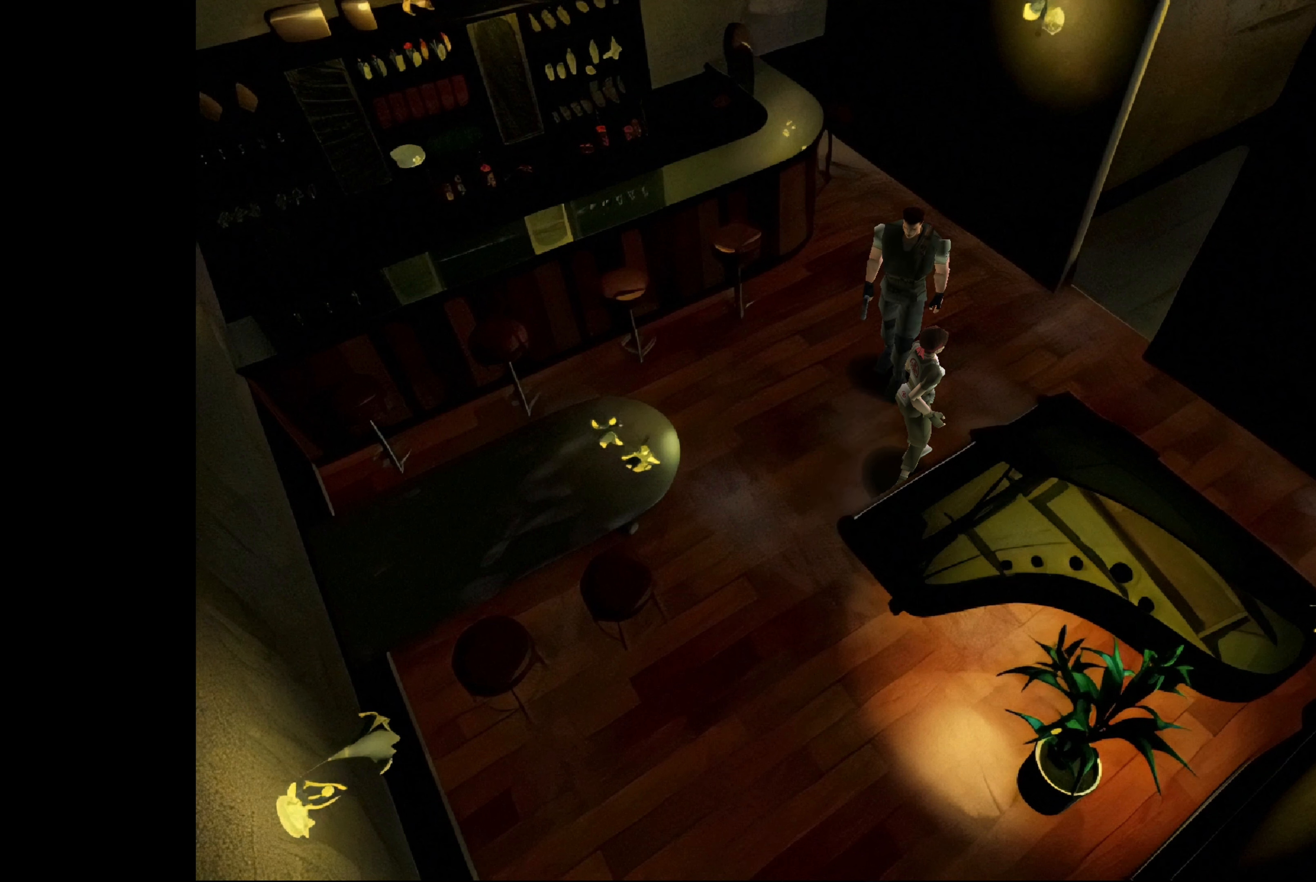
{"buttons": [], "left_stick": "up-left", "right_stick": "center", "events": [[84, "left_stick", "up-left"]]}
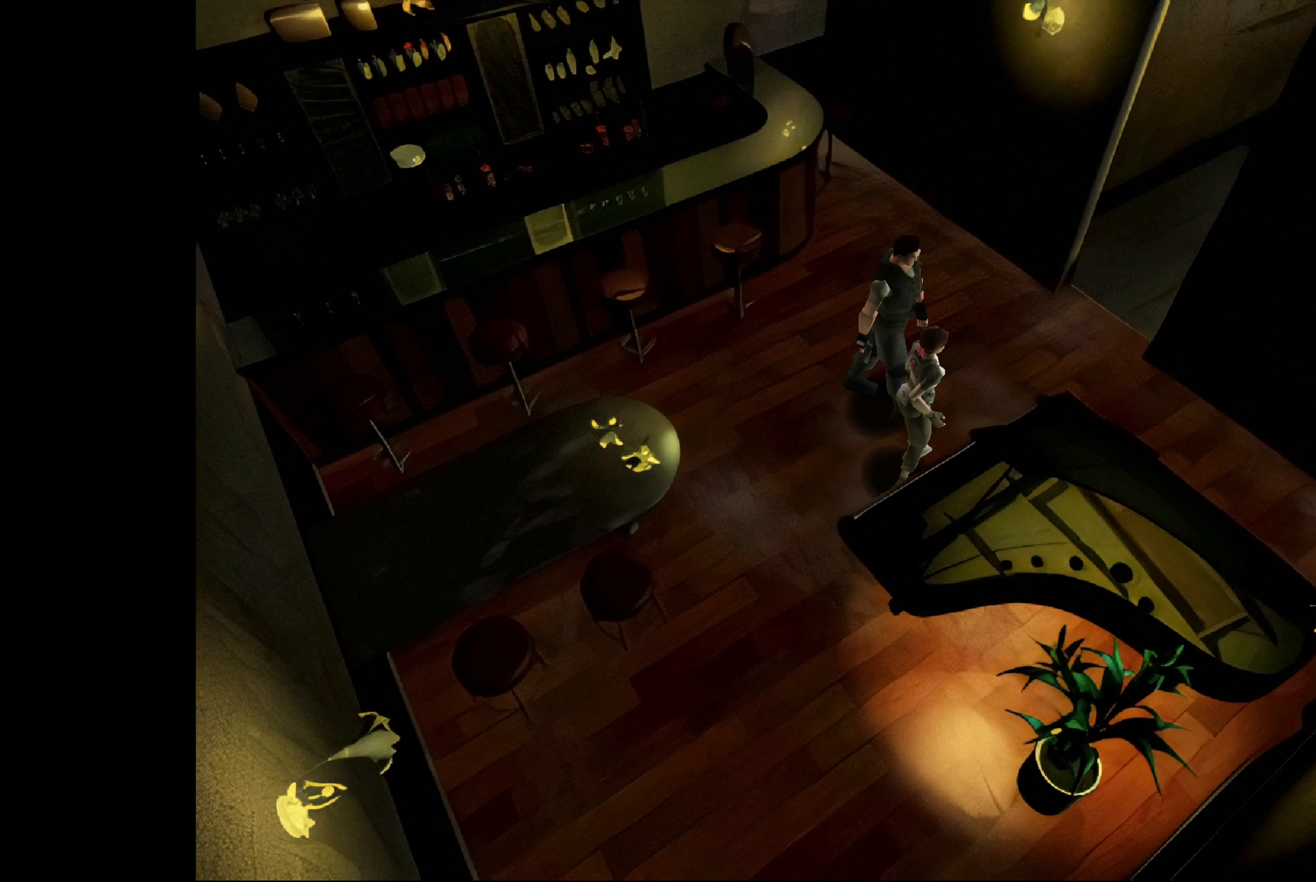
{"buttons": [], "left_stick": "up-right", "right_stick": "center", "events": [[367, "left_stick", "up-right"]]}
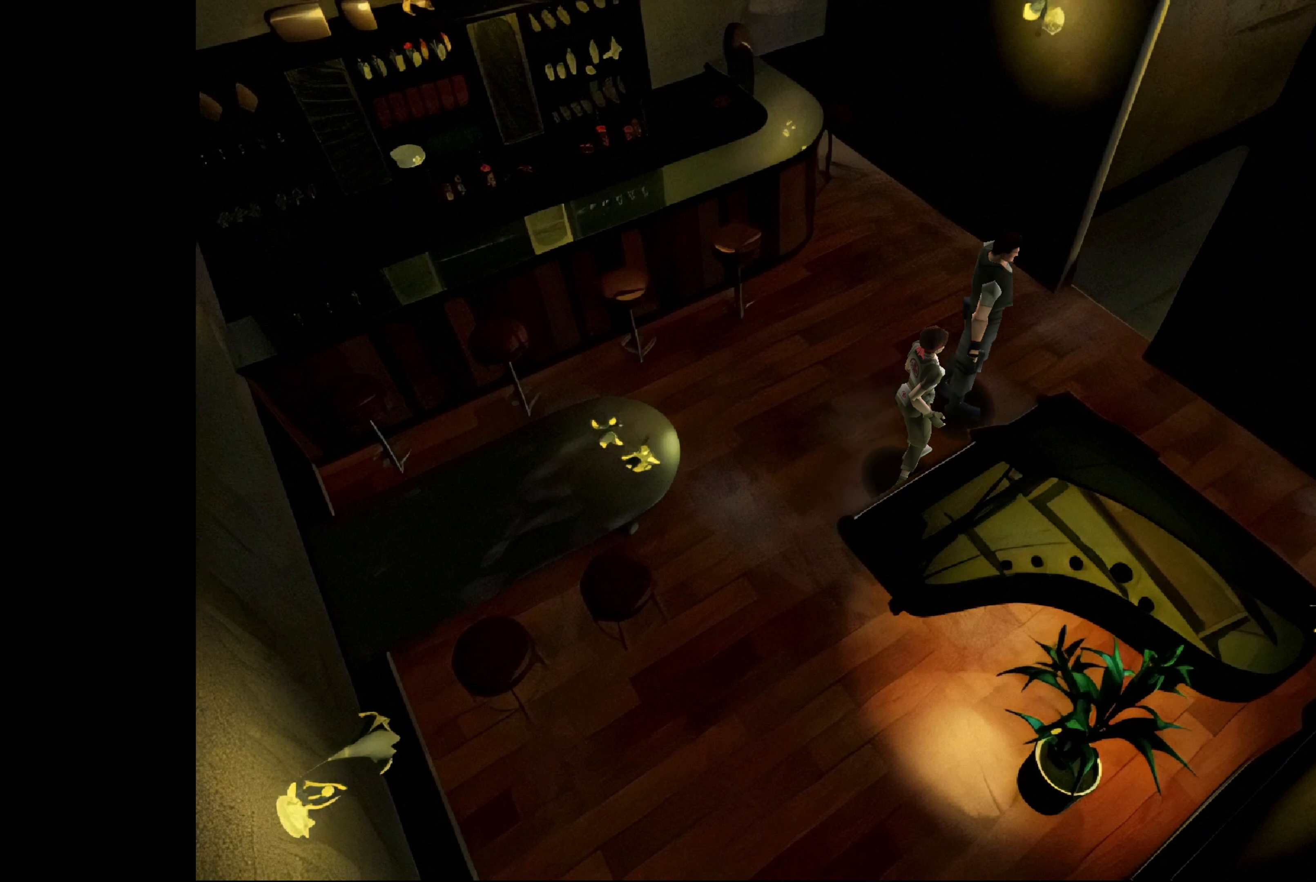
{"buttons": [], "left_stick": "right", "right_stick": "center", "events": [[217, "left_stick", "right"]]}
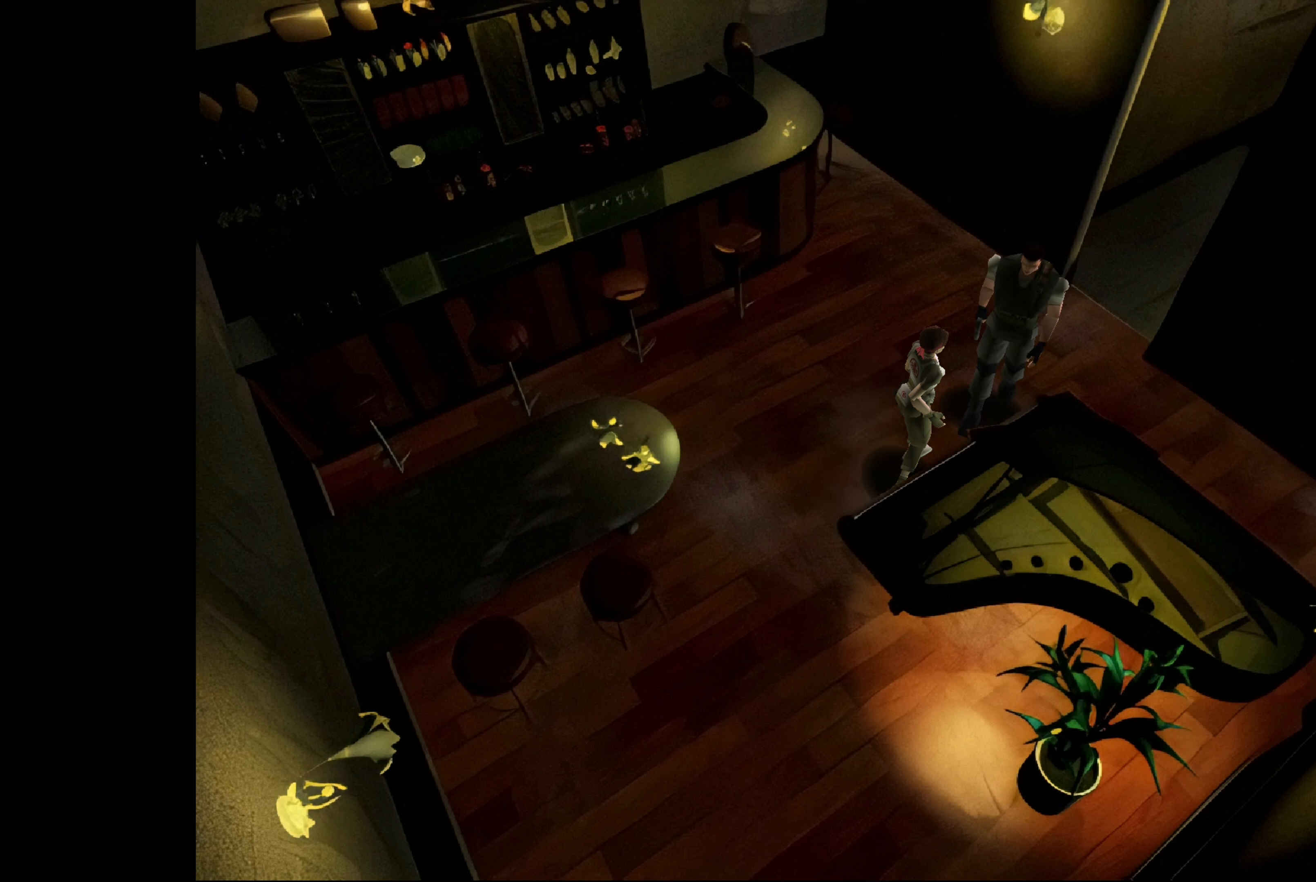
{"buttons": [], "left_stick": "center", "right_stick": "center", "events": [[117, "left_stick", "up"], [367, "left_stick", "up-left"], [484, "left_stick", "center"]]}
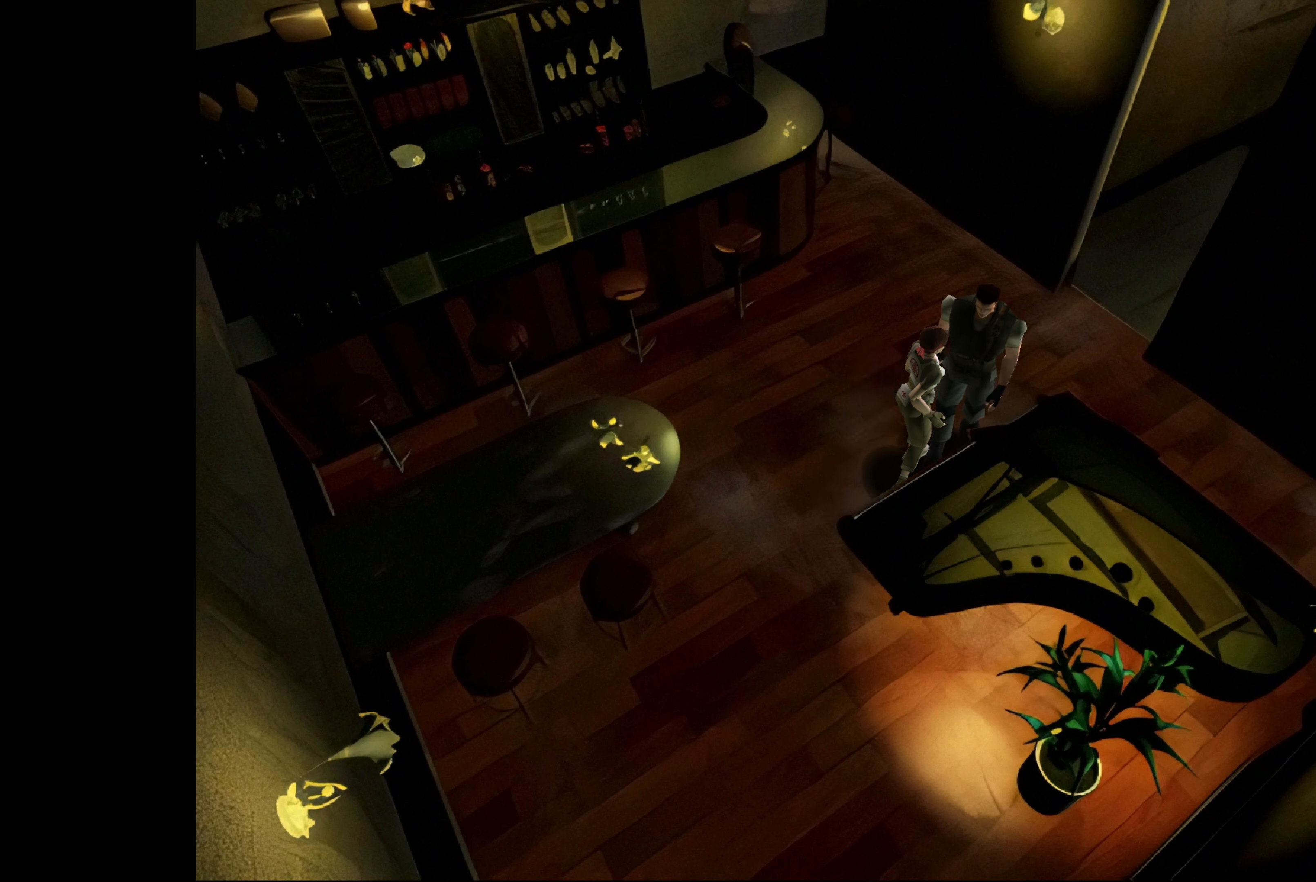
{"buttons": ["CROSS"], "left_stick": "center", "right_stick": "center", "events": [[334, "CROSS", "down"]]}
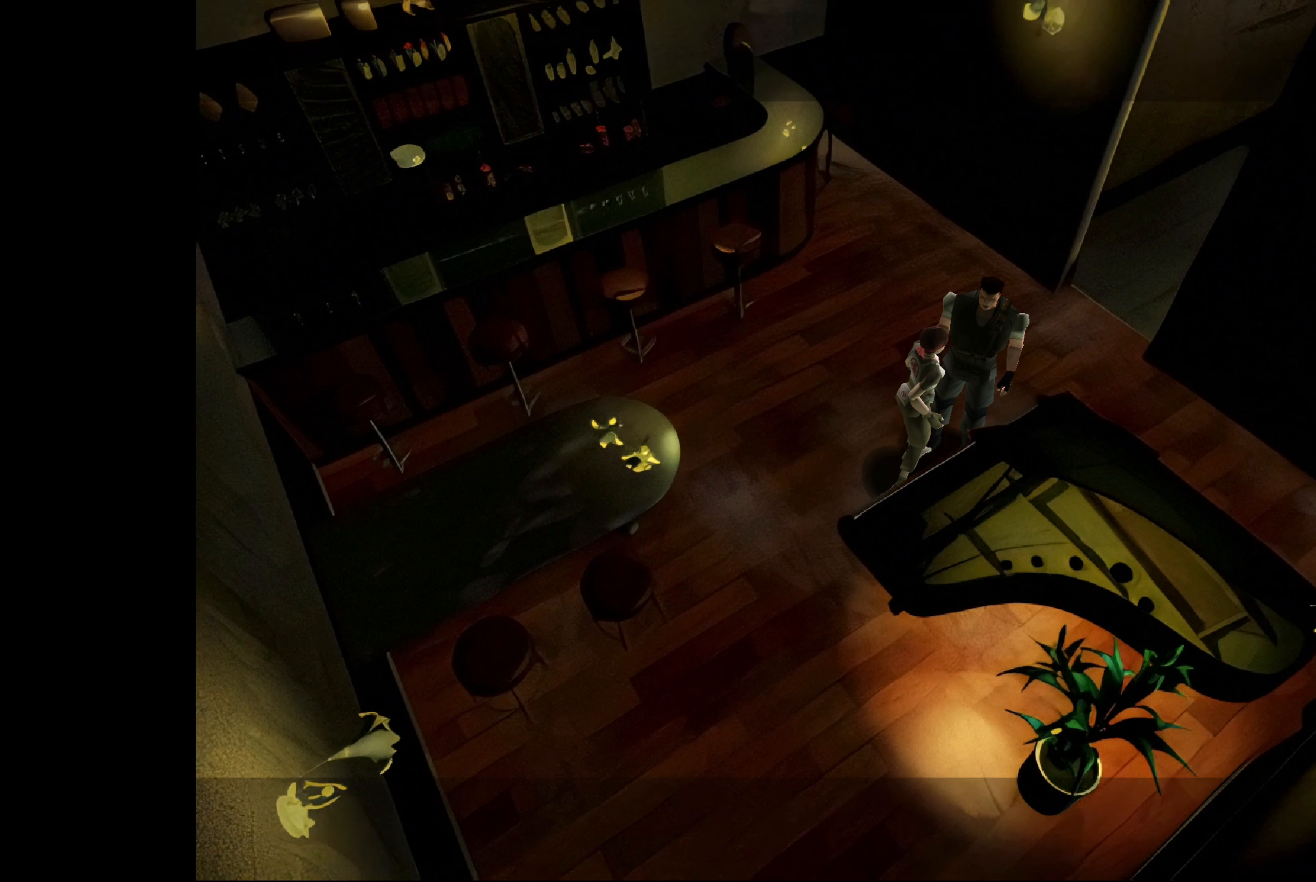
{"buttons": [], "left_stick": "center", "right_stick": "center", "events": [[50, "CROSS", "up"]]}
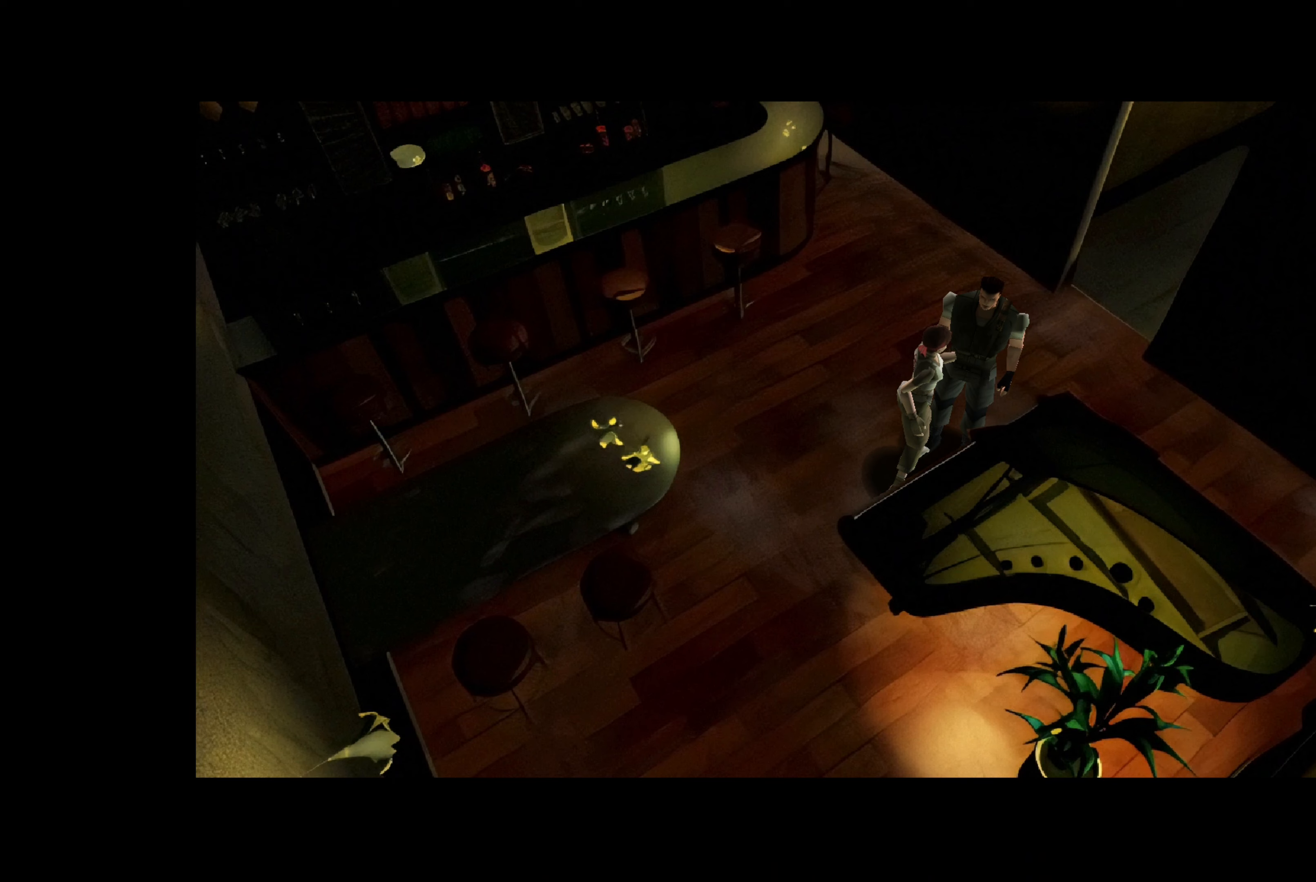
{"buttons": [], "left_stick": "center", "right_stick": "center", "events": []}
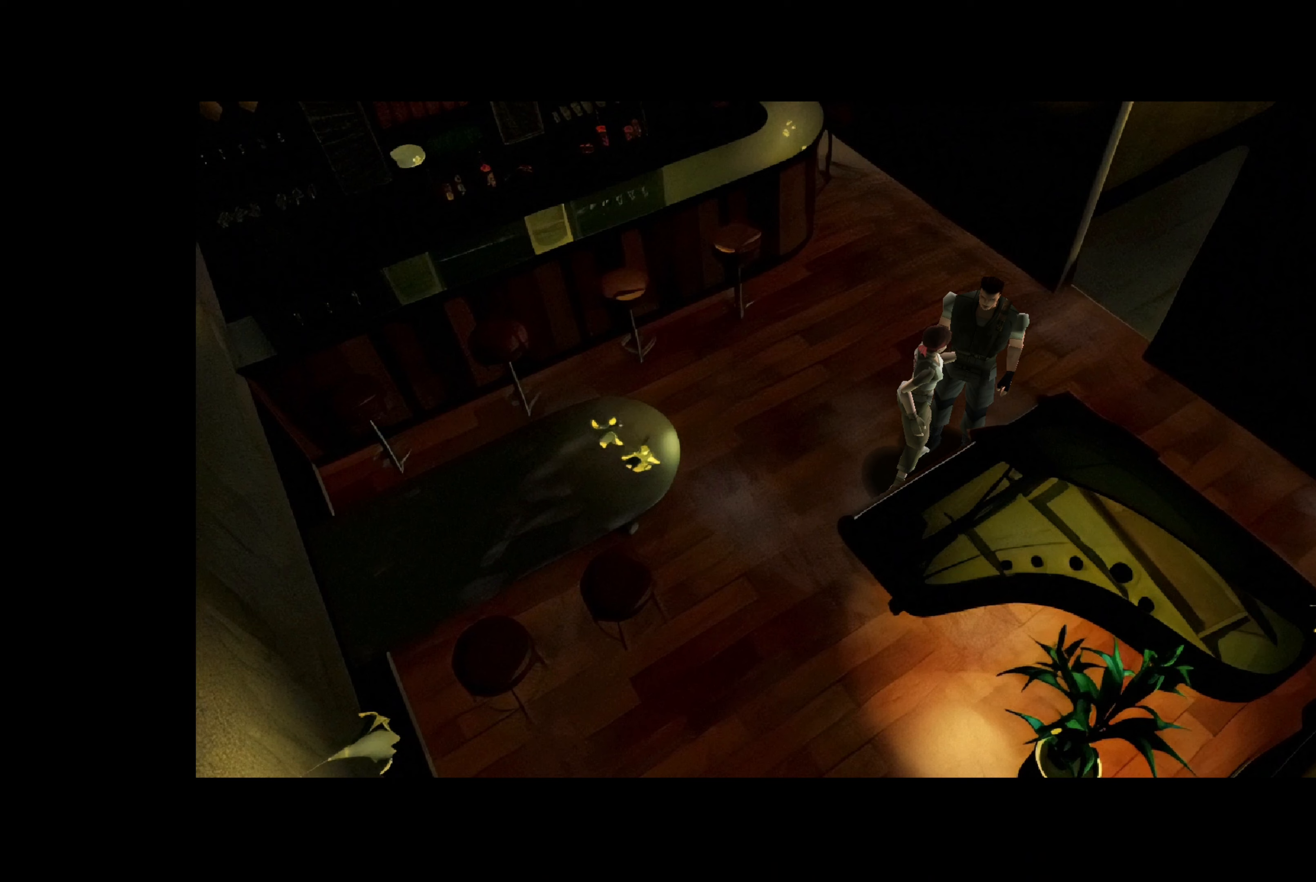
{"buttons": [], "left_stick": "center", "right_stick": "center", "events": []}
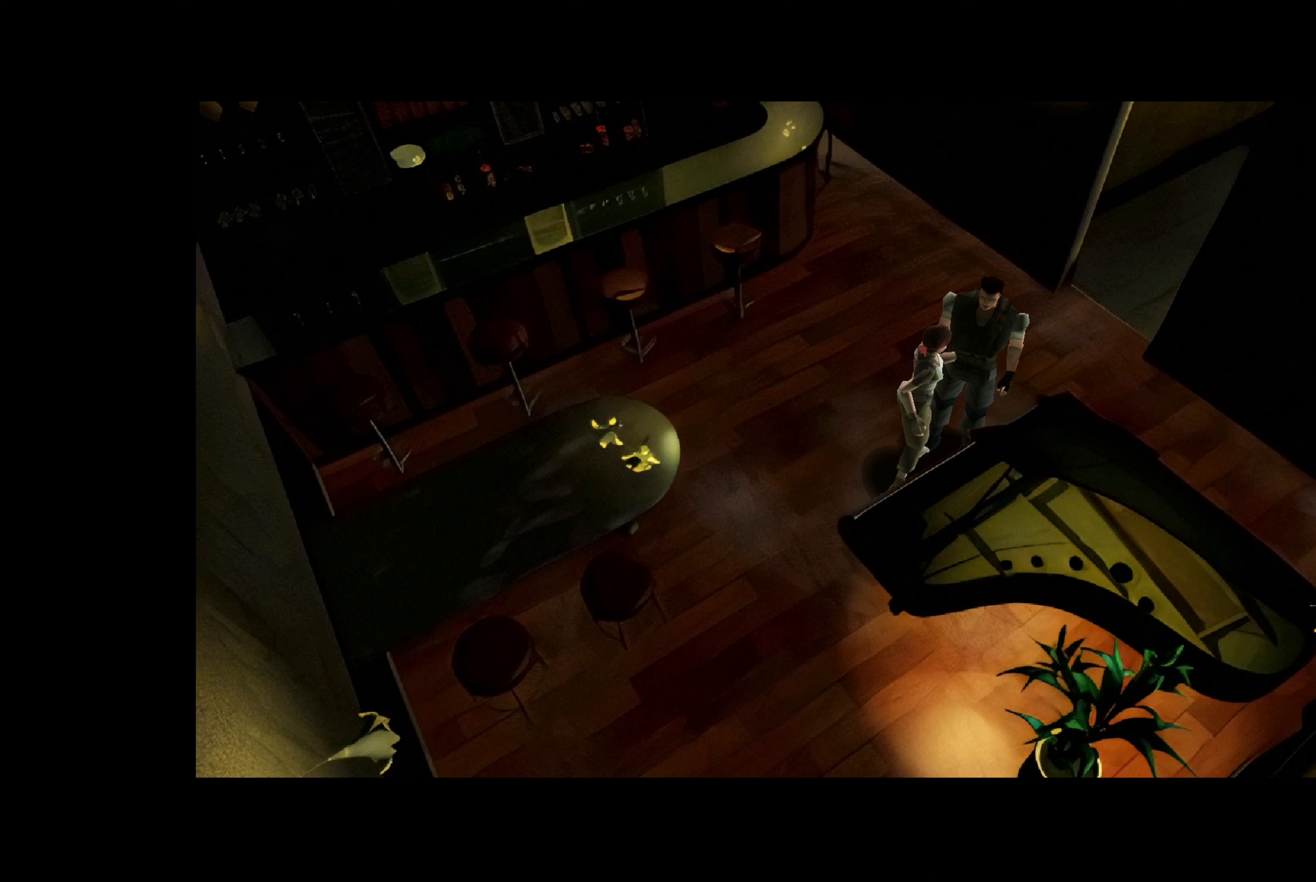
{"buttons": [], "left_stick": "center", "right_stick": "center", "events": [[233, "CIRCLE", "down"], [433, "CIRCLE", "up"]]}
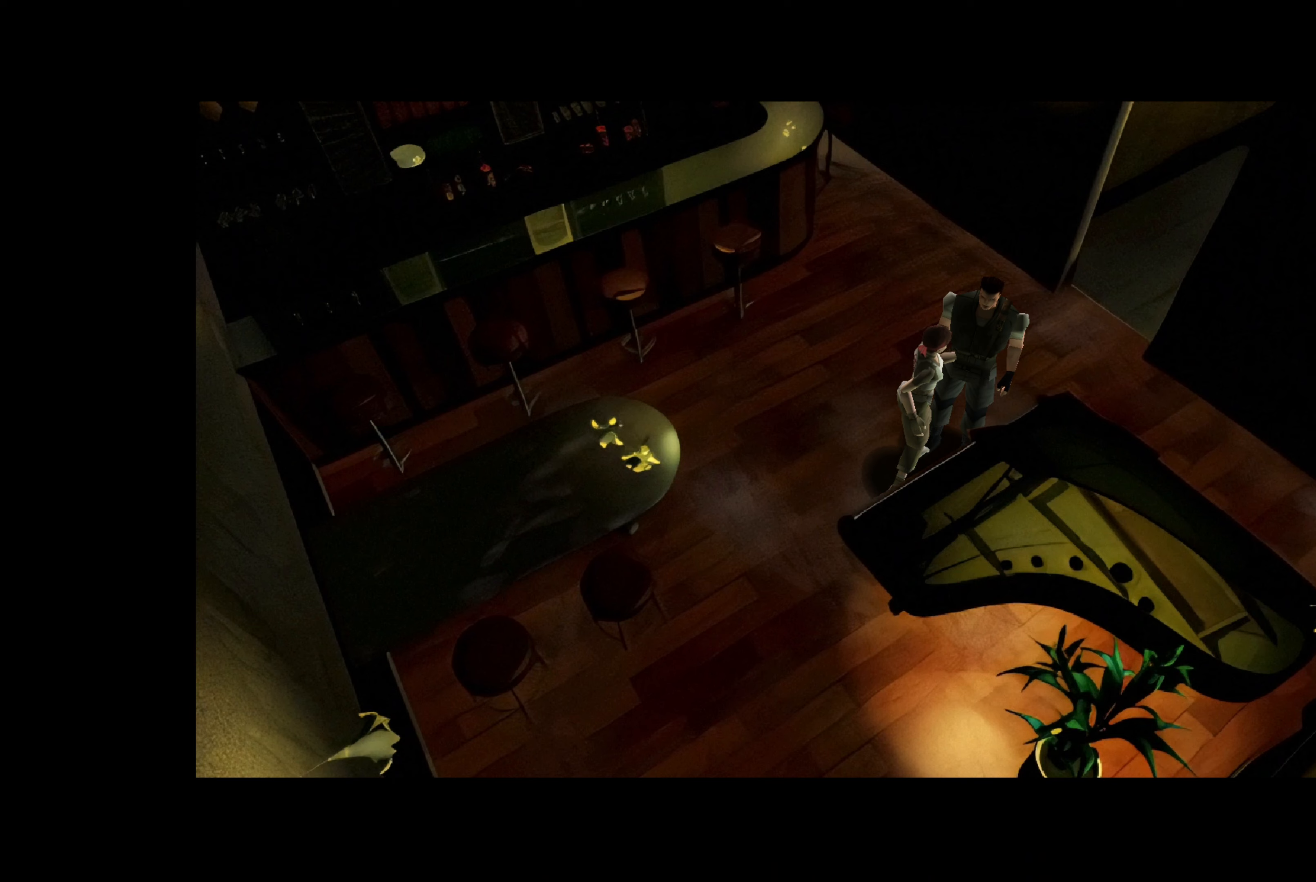
{"buttons": [], "left_stick": "right", "right_stick": "center", "events": [[183, "left_stick", "right"]]}
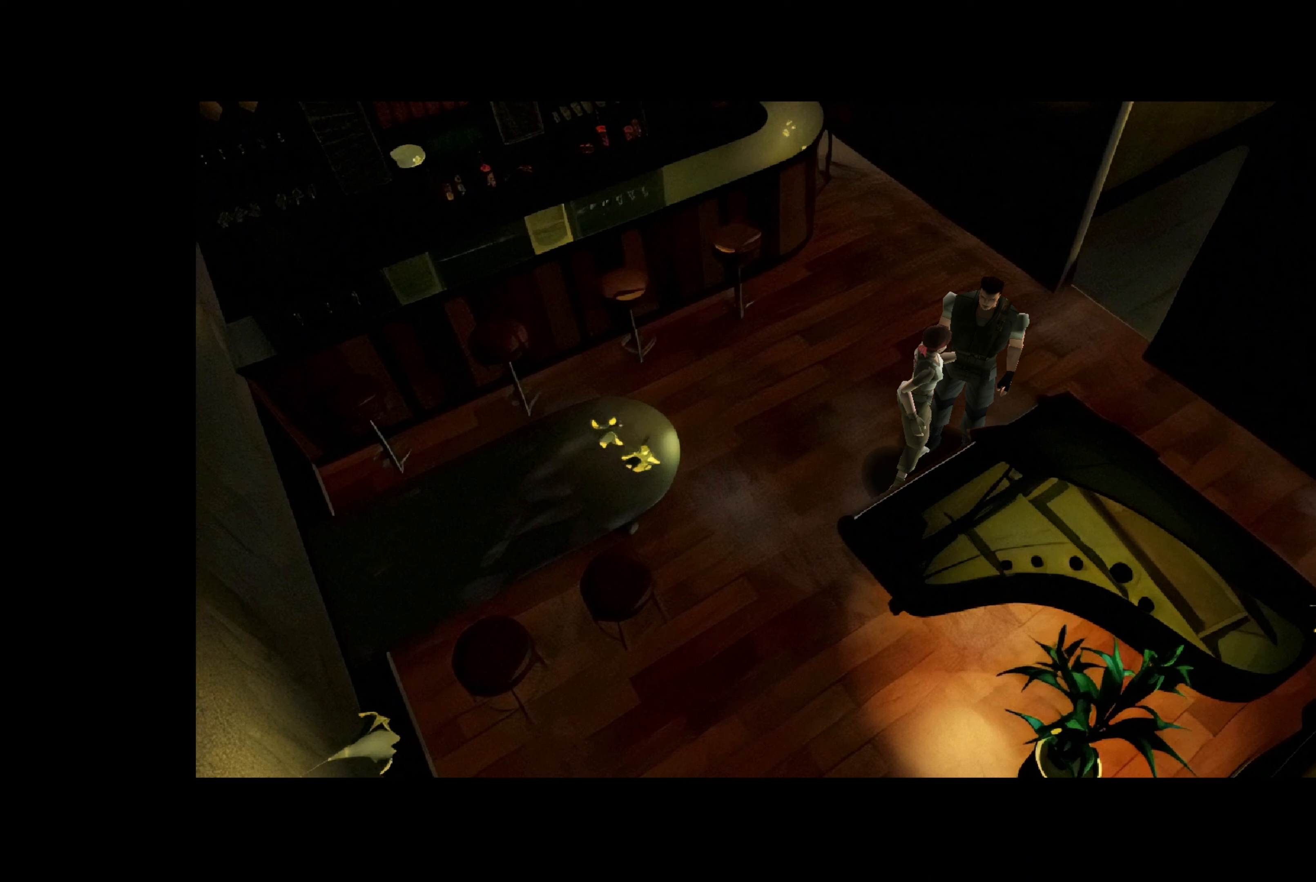
{"buttons": [], "left_stick": "right", "right_stick": "center", "events": []}